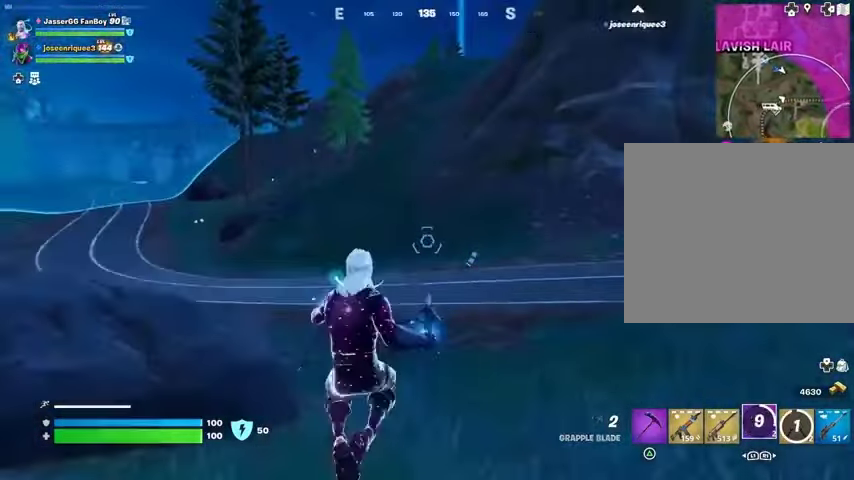
Gameplay with a controller (PlayStation layout); each line is a JSON object with the inputs held at the frame after it. "events" lists button and stick changes between this image and that frame as [ms after this image, input, new state], when the widget could be followed in between.
{"buttons": [], "left_stick": "up-left", "right_stick": "center", "events": [[133, "left_stick", "up-left"], [400, "right_stick", "up-right"], [467, "right_stick", "center"]]}
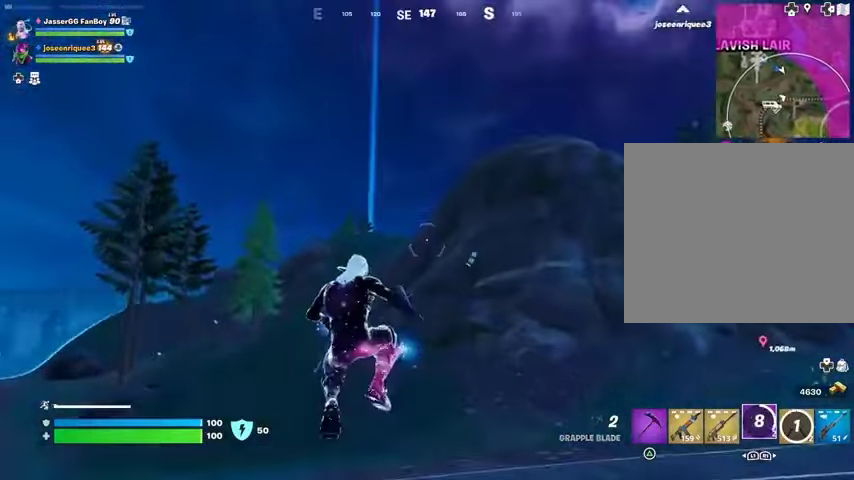
{"buttons": [], "left_stick": "up-left", "right_stick": "right", "events": [[367, "L2", "down"], [467, "L2", "up"], [500, "right_stick", "right"]]}
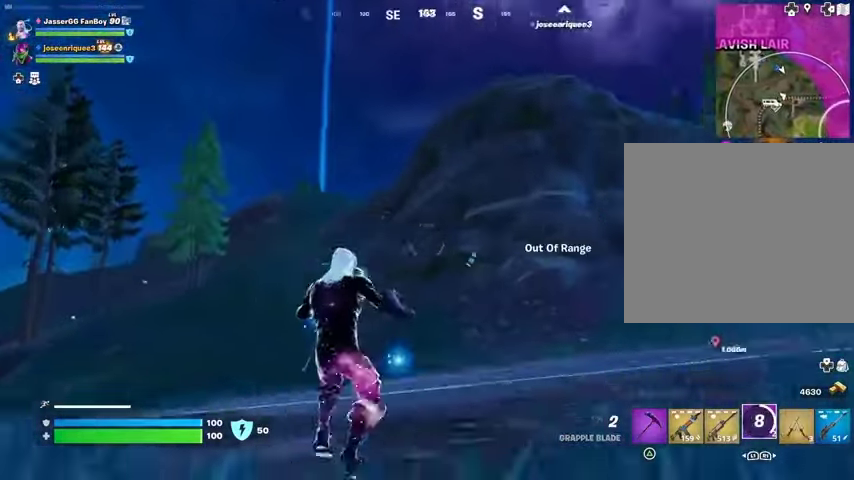
{"buttons": [], "left_stick": "up-left", "right_stick": "center", "events": [[133, "L2", "down"], [133, "right_stick", "center"], [233, "L2", "up"]]}
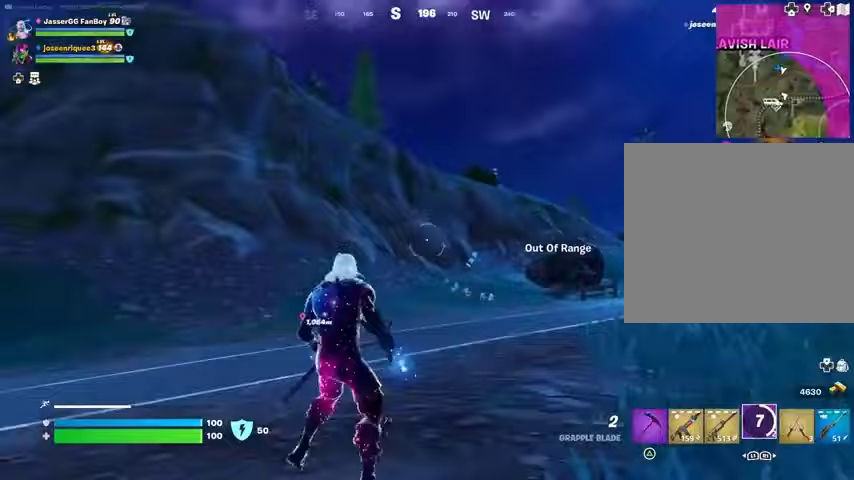
{"buttons": [], "left_stick": "up-left", "right_stick": "center", "events": [[67, "right_stick", "left"], [167, "left_stick", "up"], [233, "right_stick", "down"], [267, "L3", "down"], [333, "right_stick", "center"], [400, "L3", "up"], [500, "left_stick", "up-left"]]}
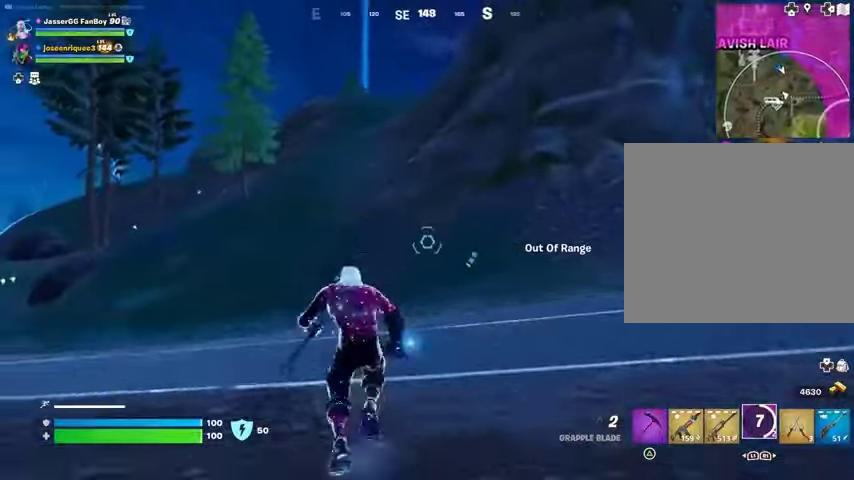
{"buttons": [], "left_stick": "up-left", "right_stick": "center", "events": [[33, "CROSS", "down"], [100, "CROSS", "up"], [200, "right_stick", "up-left"], [267, "right_stick", "center"]]}
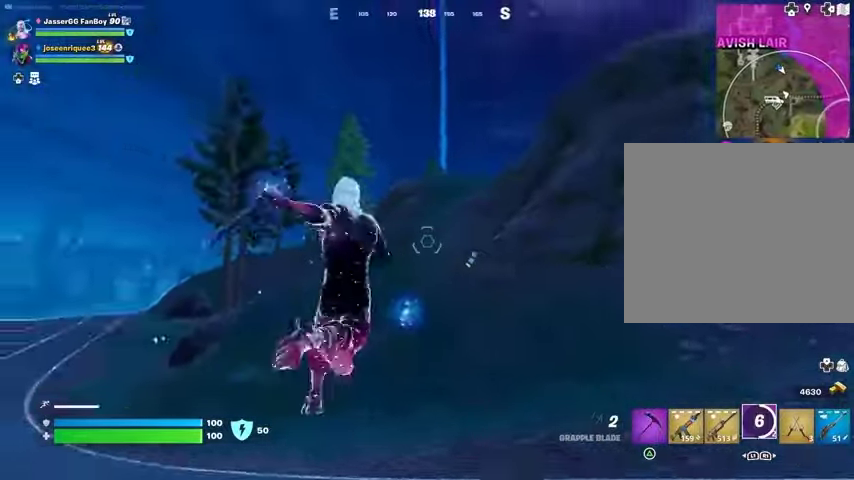
{"buttons": [], "left_stick": "center", "right_stick": "center", "events": [[33, "L2", "down"], [100, "right_stick", "right"], [133, "L2", "up"], [367, "left_stick", "center"], [433, "right_stick", "center"]]}
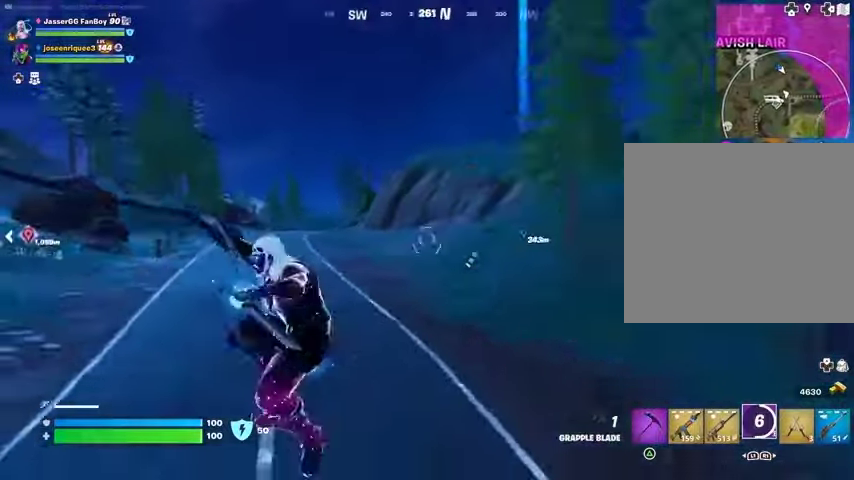
{"buttons": [], "left_stick": "up", "right_stick": "up-left", "events": [[233, "right_stick", "left"], [267, "left_stick", "up-right"], [433, "right_stick", "up-left"], [467, "left_stick", "up"]]}
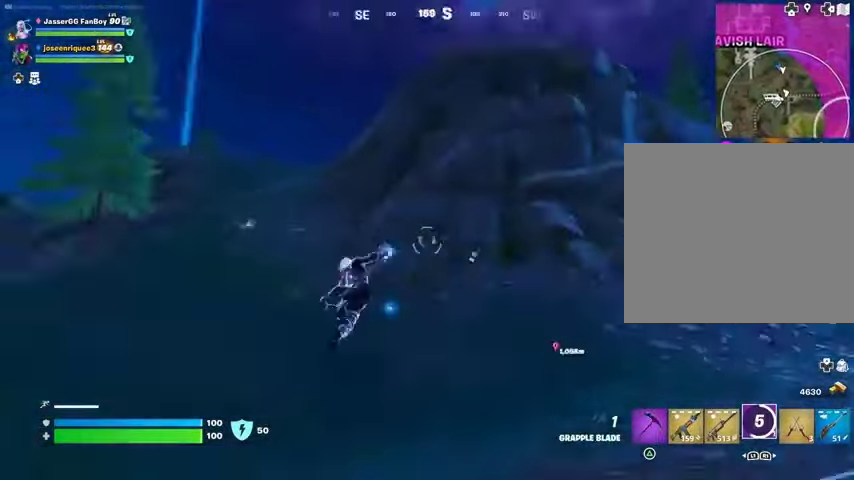
{"buttons": [], "left_stick": "up", "right_stick": "center", "events": [[100, "right_stick", "center"]]}
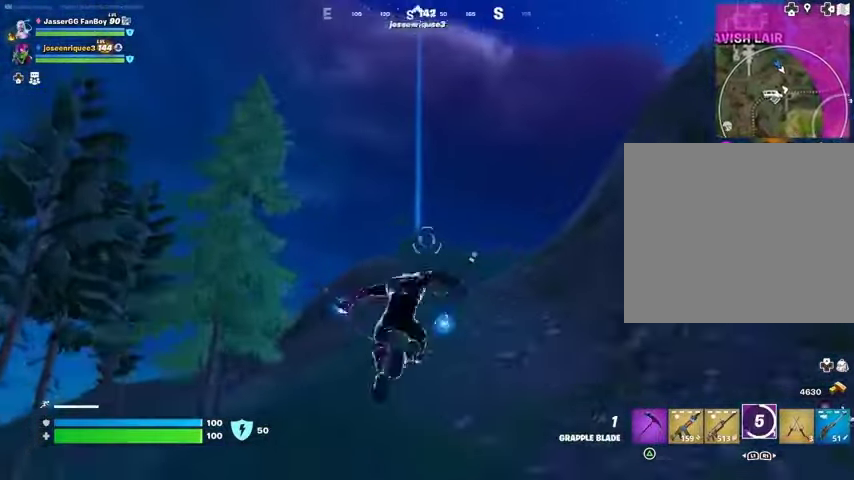
{"buttons": [], "left_stick": "up", "right_stick": "center", "events": [[67, "L2", "down"], [167, "L2", "up"], [233, "L2", "down"], [333, "L2", "up"], [367, "L2", "down"], [467, "L2", "up"]]}
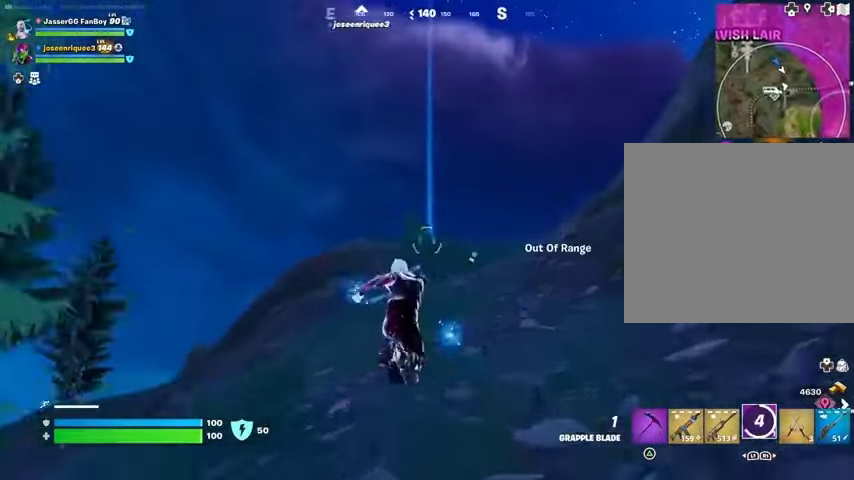
{"buttons": [], "left_stick": "up-left", "right_stick": "right", "events": [[167, "right_stick", "right"], [367, "left_stick", "up-left"]]}
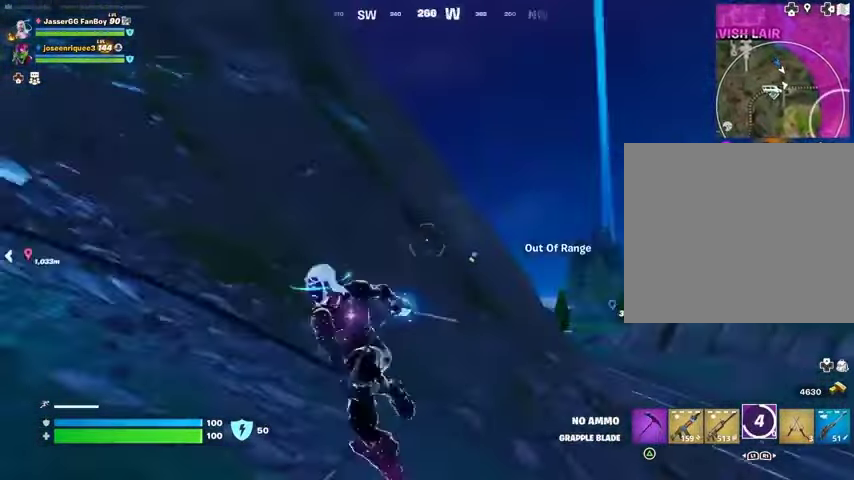
{"buttons": [], "left_stick": "up", "right_stick": "left", "events": [[67, "right_stick", "center"], [267, "right_stick", "left"], [300, "left_stick", "up"]]}
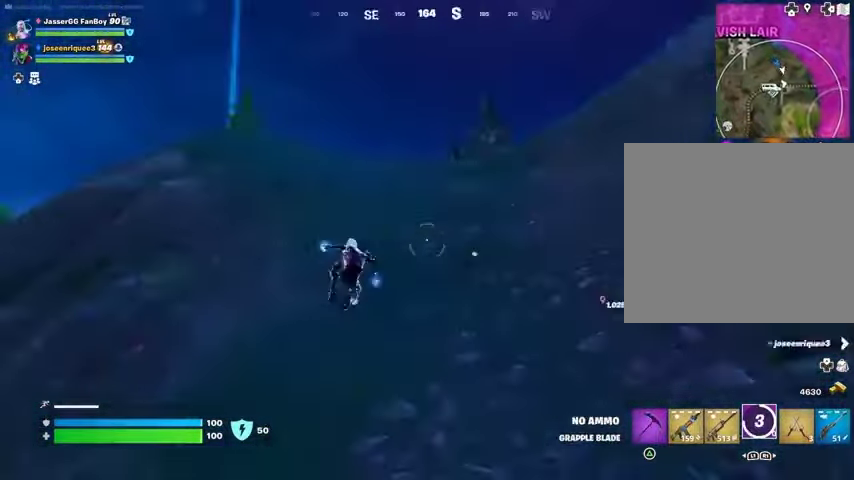
{"buttons": [], "left_stick": "up", "right_stick": "center", "events": [[67, "right_stick", "center"]]}
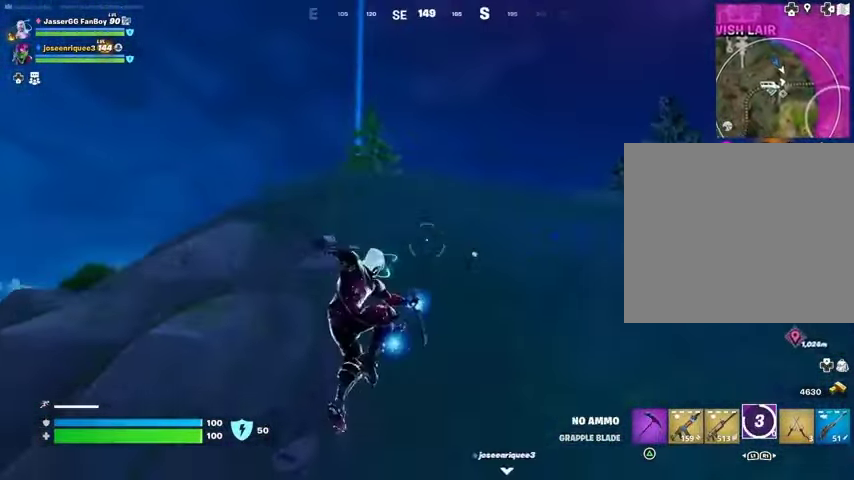
{"buttons": ["L3"], "left_stick": "up-left", "right_stick": "center", "events": [[233, "right_stick", "down-right"], [300, "right_stick", "right"], [367, "left_stick", "up-left"], [400, "right_stick", "center"], [500, "L3", "down"]]}
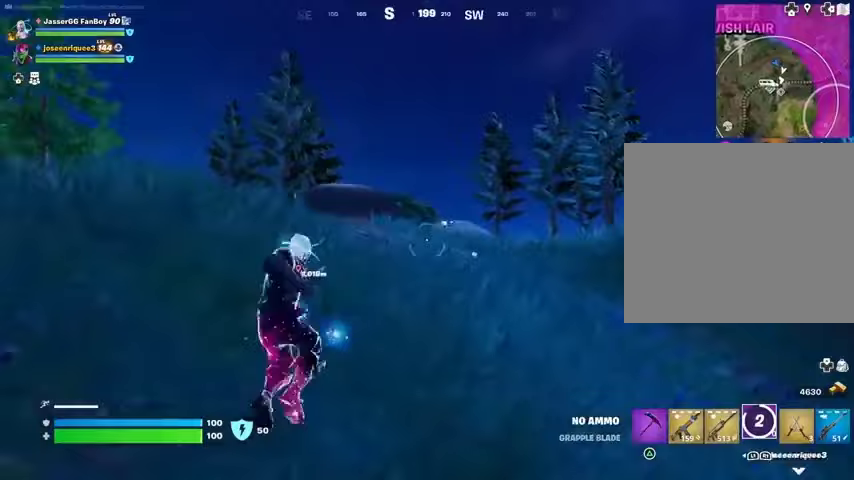
{"buttons": ["CROSS"], "left_stick": "up", "right_stick": "center", "events": [[67, "L3", "up"], [133, "right_stick", "left"], [233, "right_stick", "center"], [300, "right_stick", "right"], [333, "left_stick", "up"], [433, "right_stick", "center"], [500, "CROSS", "down"]]}
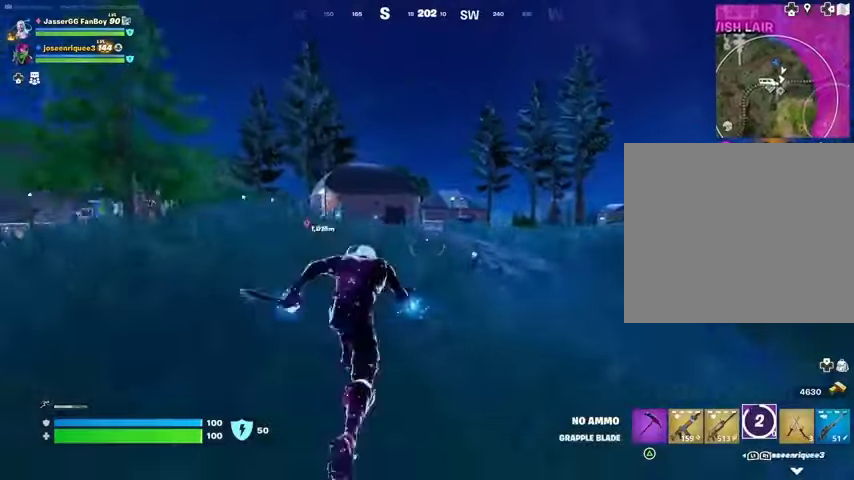
{"buttons": [], "left_stick": "up-left", "right_stick": "center", "events": [[100, "CROSS", "up"], [100, "left_stick", "up-left"]]}
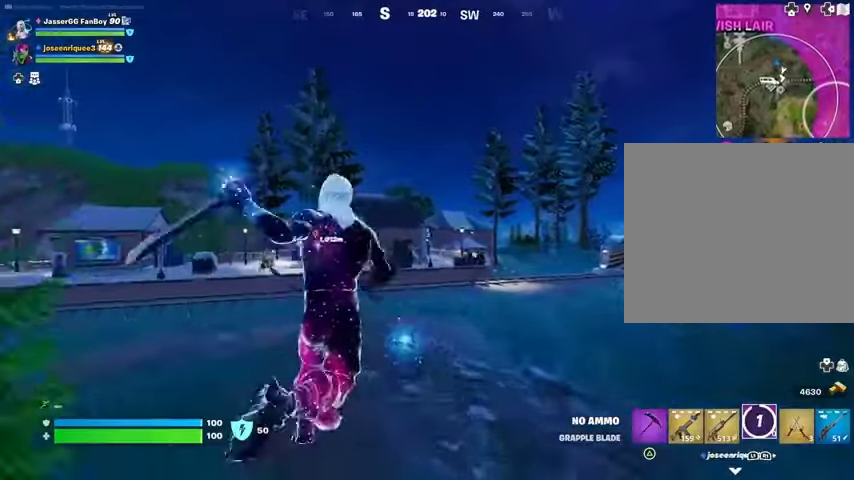
{"buttons": [], "left_stick": "left", "right_stick": "center", "events": [[33, "right_stick", "left"], [67, "left_stick", "up"], [133, "right_stick", "center"], [333, "right_stick", "right"], [467, "right_stick", "center"], [500, "left_stick", "left"]]}
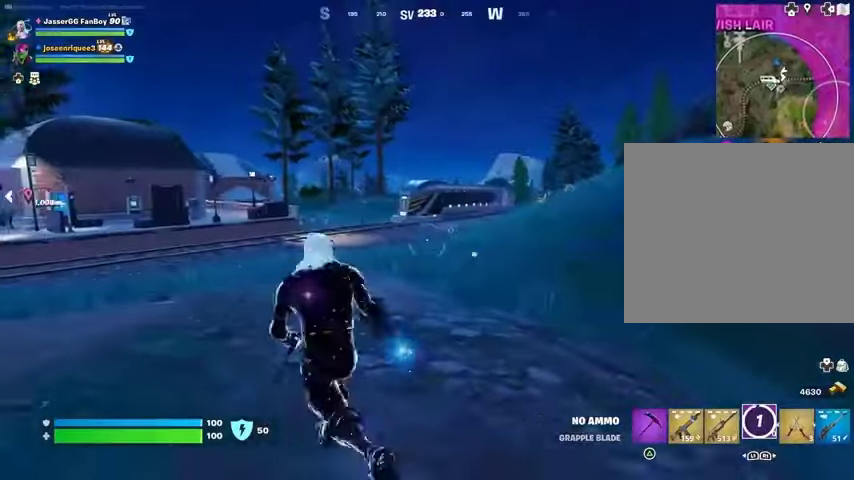
{"buttons": [], "left_stick": "left", "right_stick": "center", "events": [[67, "CROSS", "down"], [167, "CROSS", "up"]]}
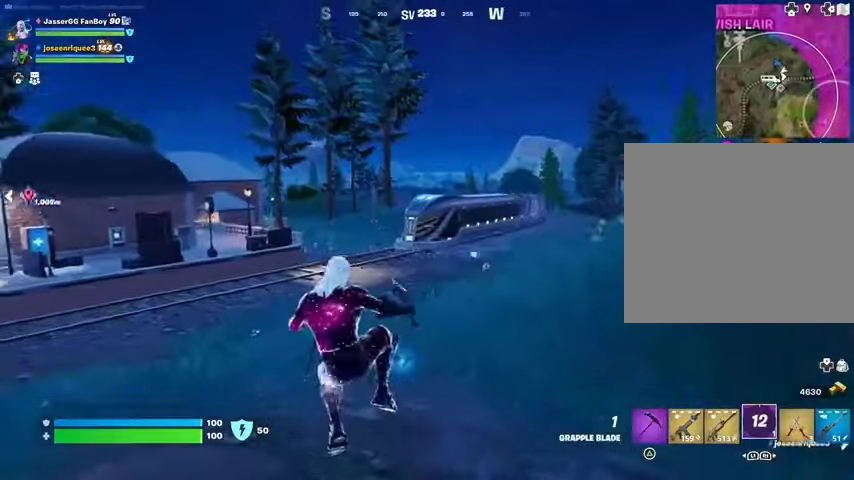
{"buttons": [], "left_stick": "left", "right_stick": "center", "events": [[33, "right_stick", "left"], [133, "right_stick", "center"]]}
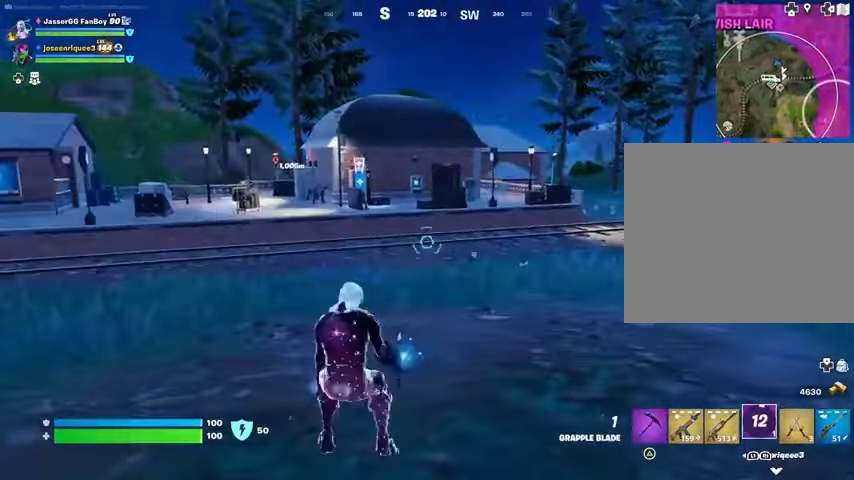
{"buttons": [], "left_stick": "up", "right_stick": "center", "events": [[33, "left_stick", "up-left"], [133, "left_stick", "up"], [133, "right_stick", "left"], [233, "right_stick", "center"]]}
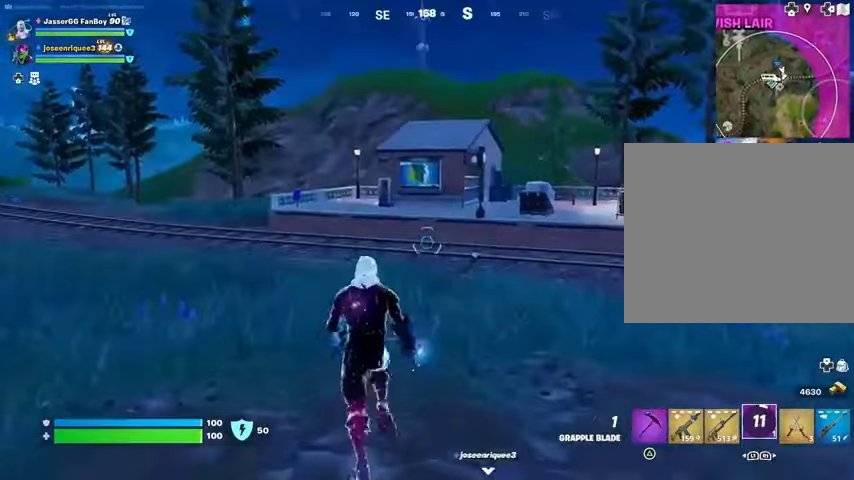
{"buttons": ["R1"], "left_stick": "up-right", "right_stick": "center", "events": [[100, "right_stick", "left"], [167, "left_stick", "up-right"], [233, "right_stick", "center"], [467, "R1", "down"]]}
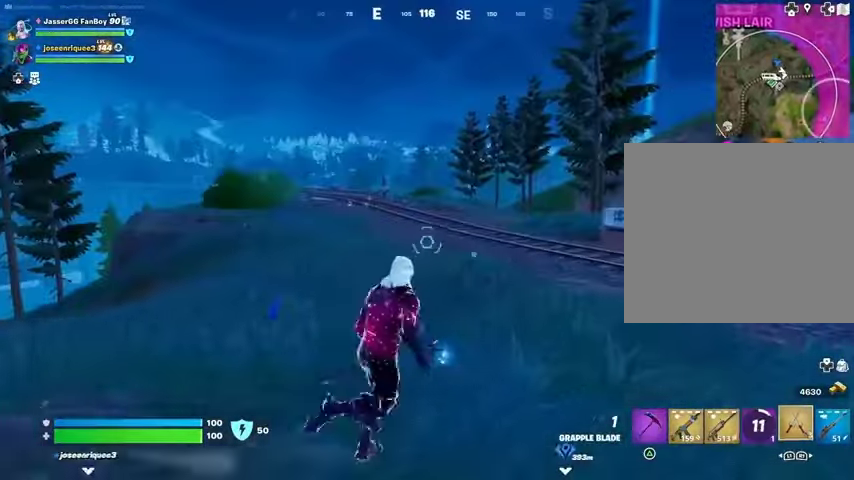
{"buttons": [], "left_stick": "up", "right_stick": "right", "events": [[67, "R1", "up"], [333, "left_stick", "up"], [500, "right_stick", "right"]]}
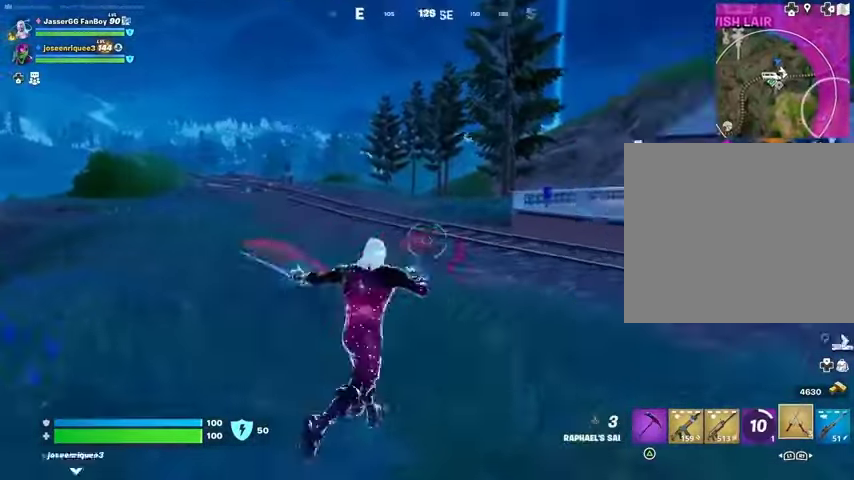
{"buttons": [], "left_stick": "up-left", "right_stick": "center", "events": [[33, "left_stick", "up-left"], [133, "right_stick", "center"], [200, "CROSS", "down"], [267, "CROSS", "up"], [367, "CROSS", "down"], [467, "CROSS", "up"]]}
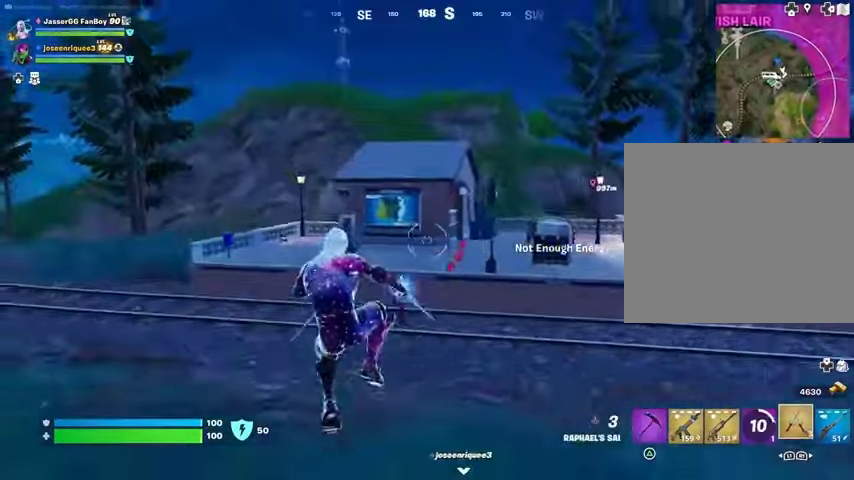
{"buttons": [], "left_stick": "up-left", "right_stick": "up", "events": [[133, "right_stick", "up"], [233, "right_stick", "center"], [300, "L2", "down"], [367, "right_stick", "up"], [433, "L2", "up"]]}
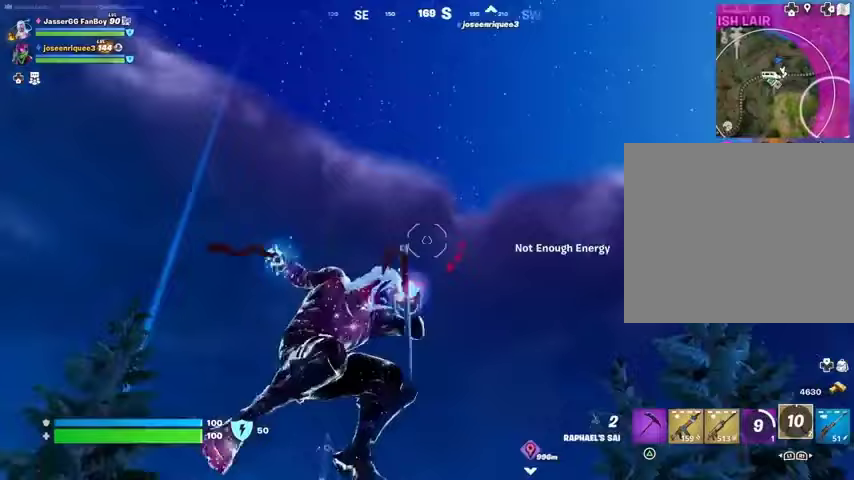
{"buttons": [], "left_stick": "center", "right_stick": "down", "events": [[67, "right_stick", "center"], [267, "right_stick", "down"], [500, "left_stick", "center"]]}
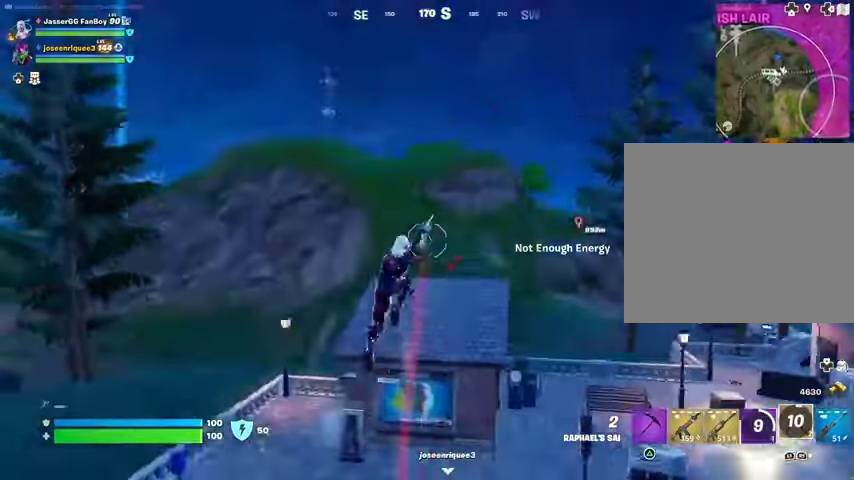
{"buttons": [], "left_stick": "down-left", "right_stick": "center", "events": [[33, "left_stick", "down"], [67, "right_stick", "center"], [300, "left_stick", "down-left"]]}
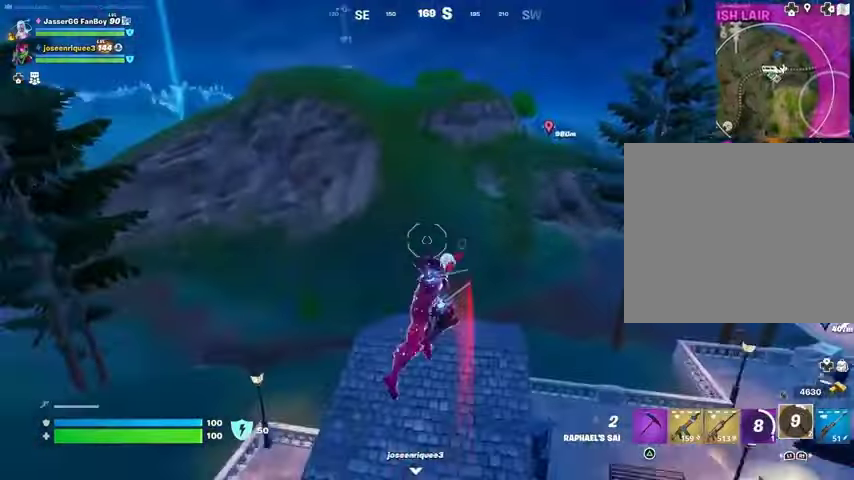
{"buttons": [], "left_stick": "left", "right_stick": "left", "events": [[67, "right_stick", "right"], [100, "R1", "down"], [200, "R1", "up"], [200, "right_stick", "center"], [400, "left_stick", "left"], [467, "right_stick", "left"]]}
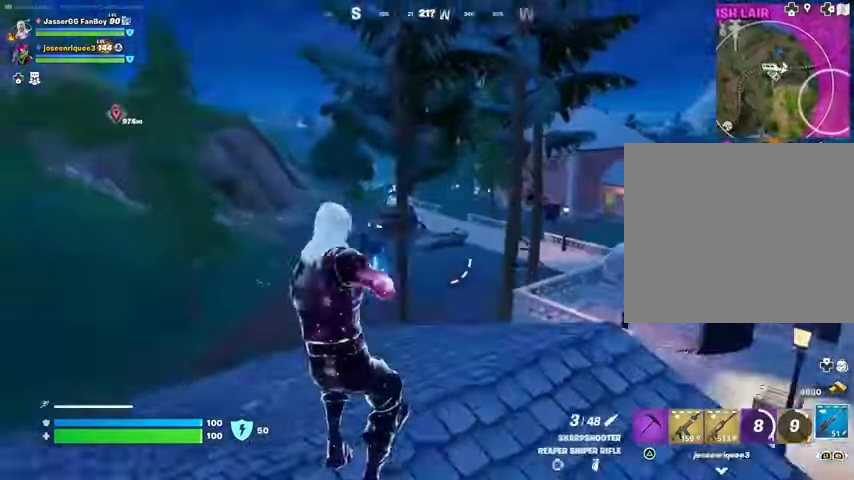
{"buttons": [], "left_stick": "up", "right_stick": "center", "events": [[67, "right_stick", "center"], [333, "left_stick", "up-left"], [333, "right_stick", "right"], [433, "left_stick", "up"], [467, "right_stick", "center"]]}
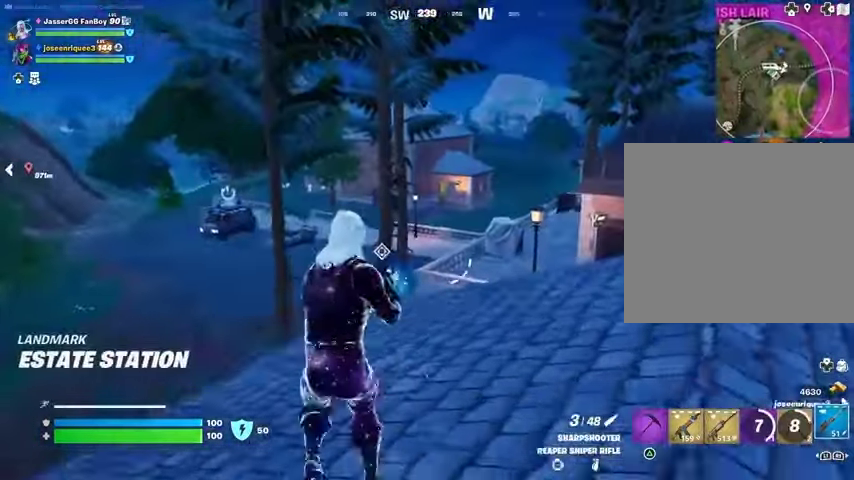
{"buttons": [], "left_stick": "up", "right_stick": "center", "events": [[100, "left_stick", "up-right"], [400, "right_stick", "right"], [433, "L1", "down"], [500, "L1", "up"], [500, "left_stick", "up"], [500, "right_stick", "center"]]}